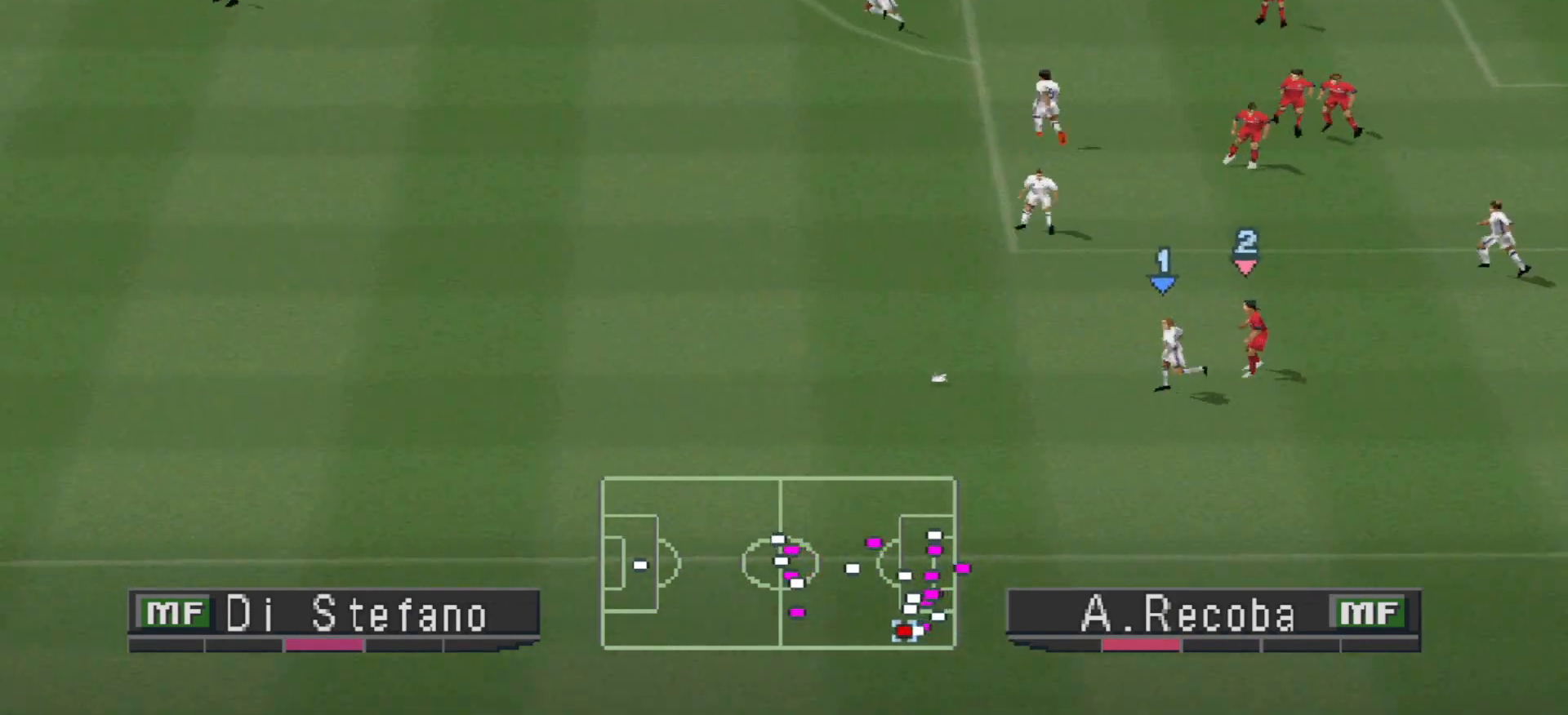
Gameplay with a controller (PlayStation layout); each line is a JSON object with the inputs held at the frame after it. "events" lists button and stick changes between this image and that frame as [ms after this image, input, new state], when the widget could be followed in between. Not read: left_stick right_stick.
{"buttons": ["CROSS", "R1", "DPAD_LEFT"], "events": [[33, "L1", "up"], [500, "DPAD_LEFT", "down"]]}
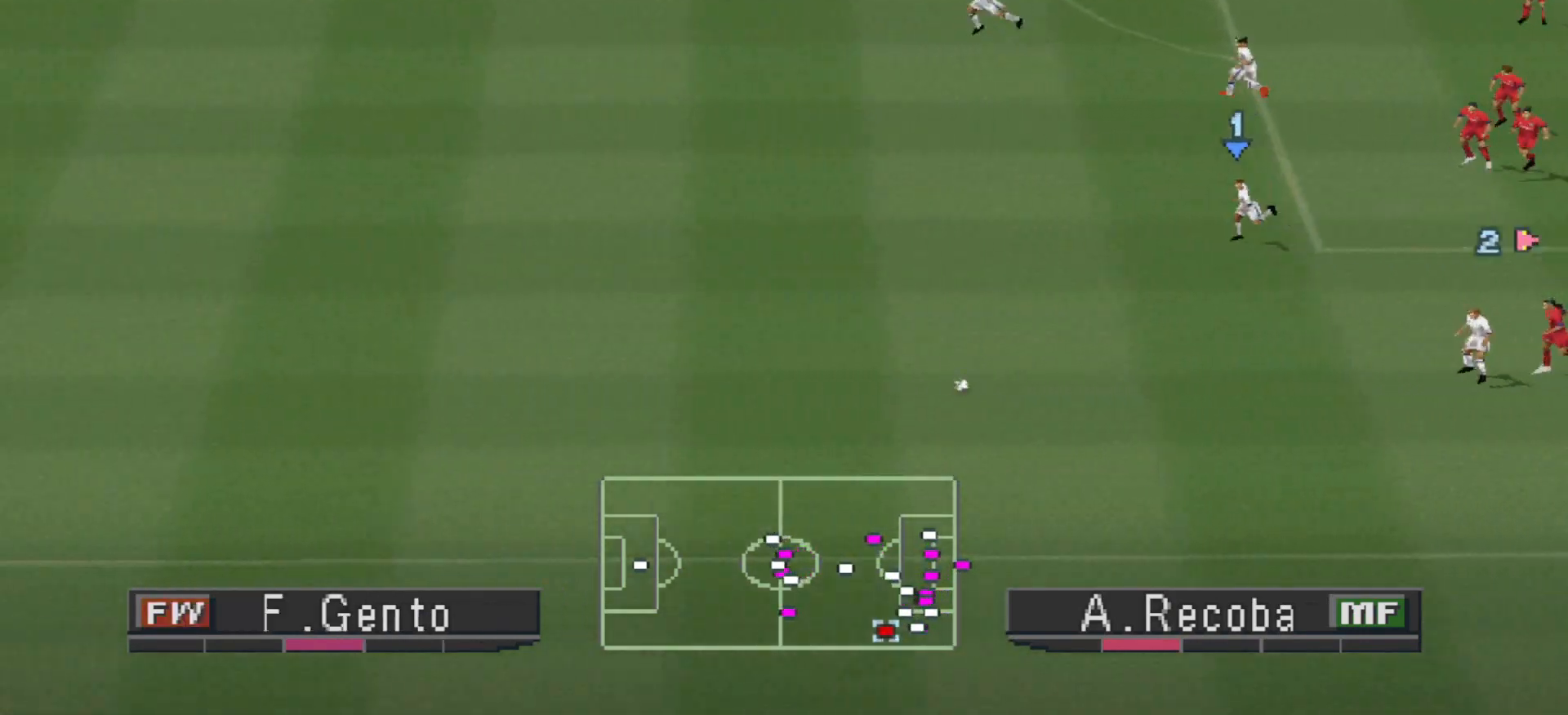
{"buttons": ["R1", "DPAD_LEFT"], "events": [[133, "CROSS", "up"]]}
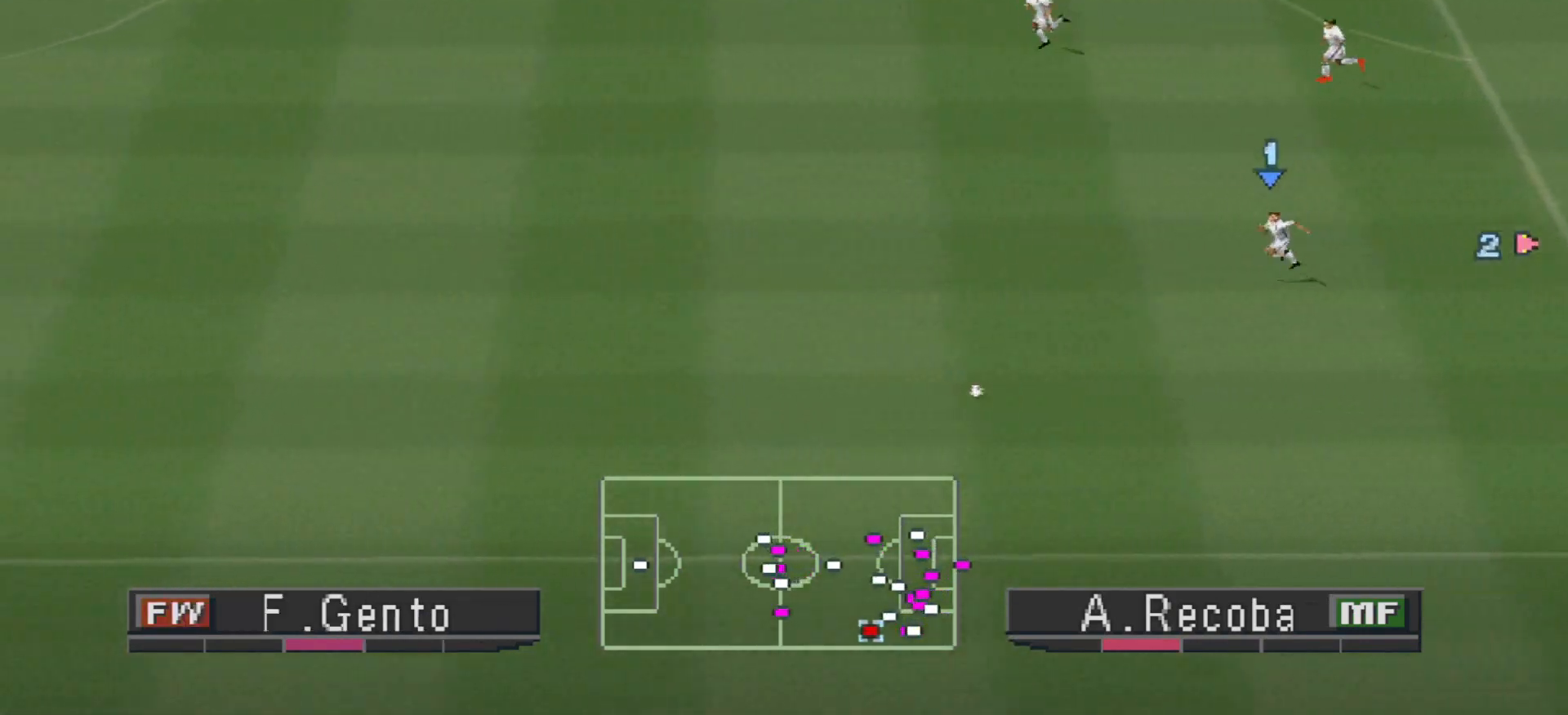
{"buttons": ["R1", "DPAD_LEFT"], "events": []}
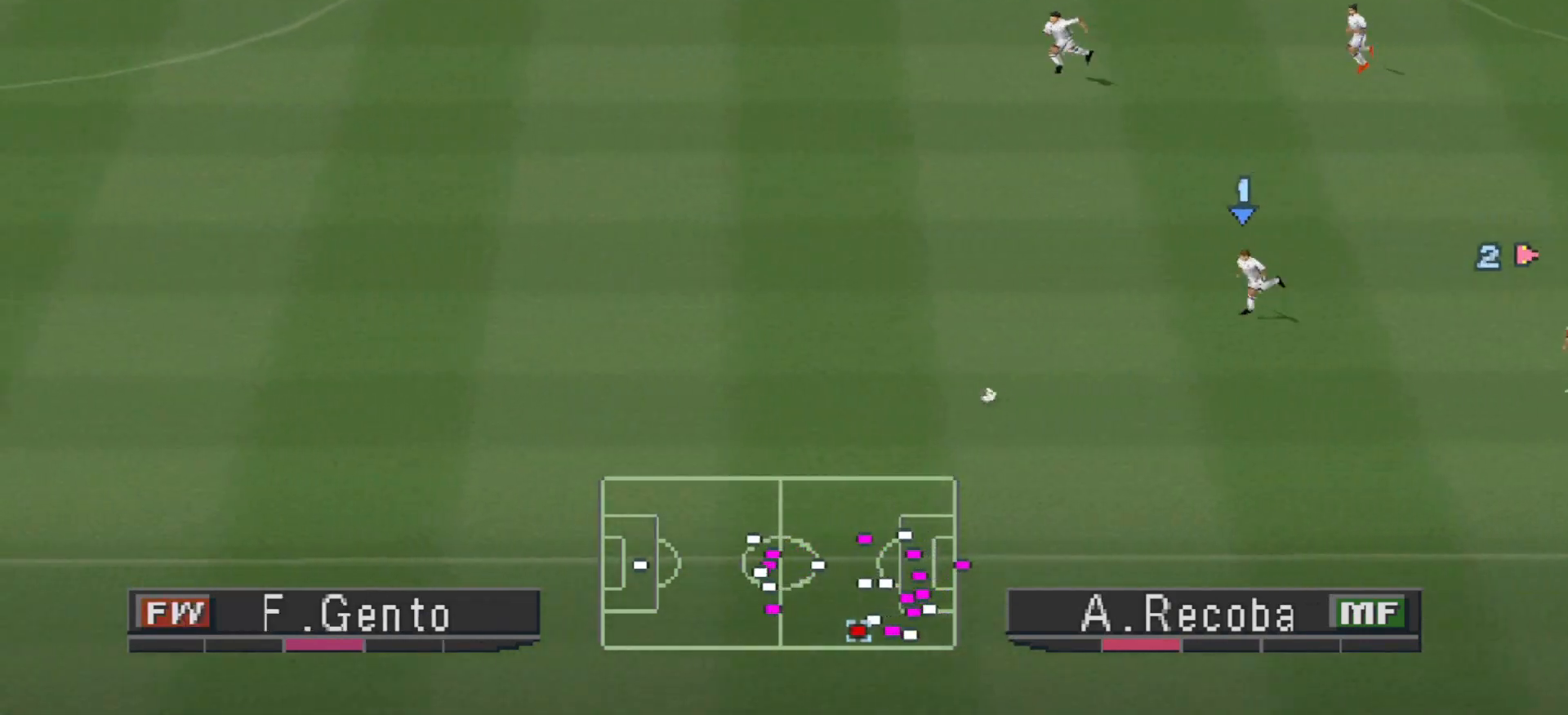
{"buttons": ["R1", "DPAD_UP", "DPAD_LEFT"], "events": [[200, "DPAD_UP", "down"]]}
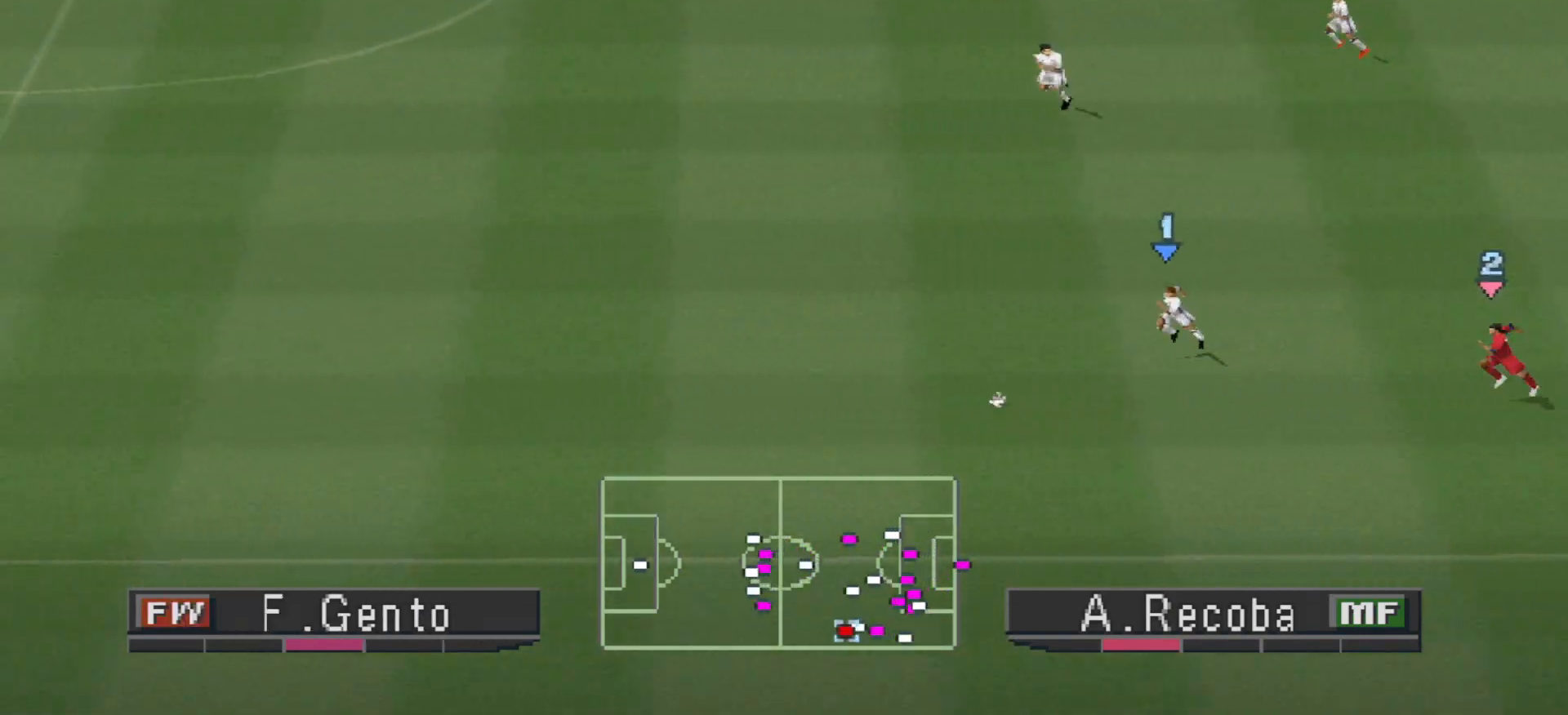
{"buttons": ["DPAD_UP", "DPAD_LEFT"], "events": [[300, "R1", "up"]]}
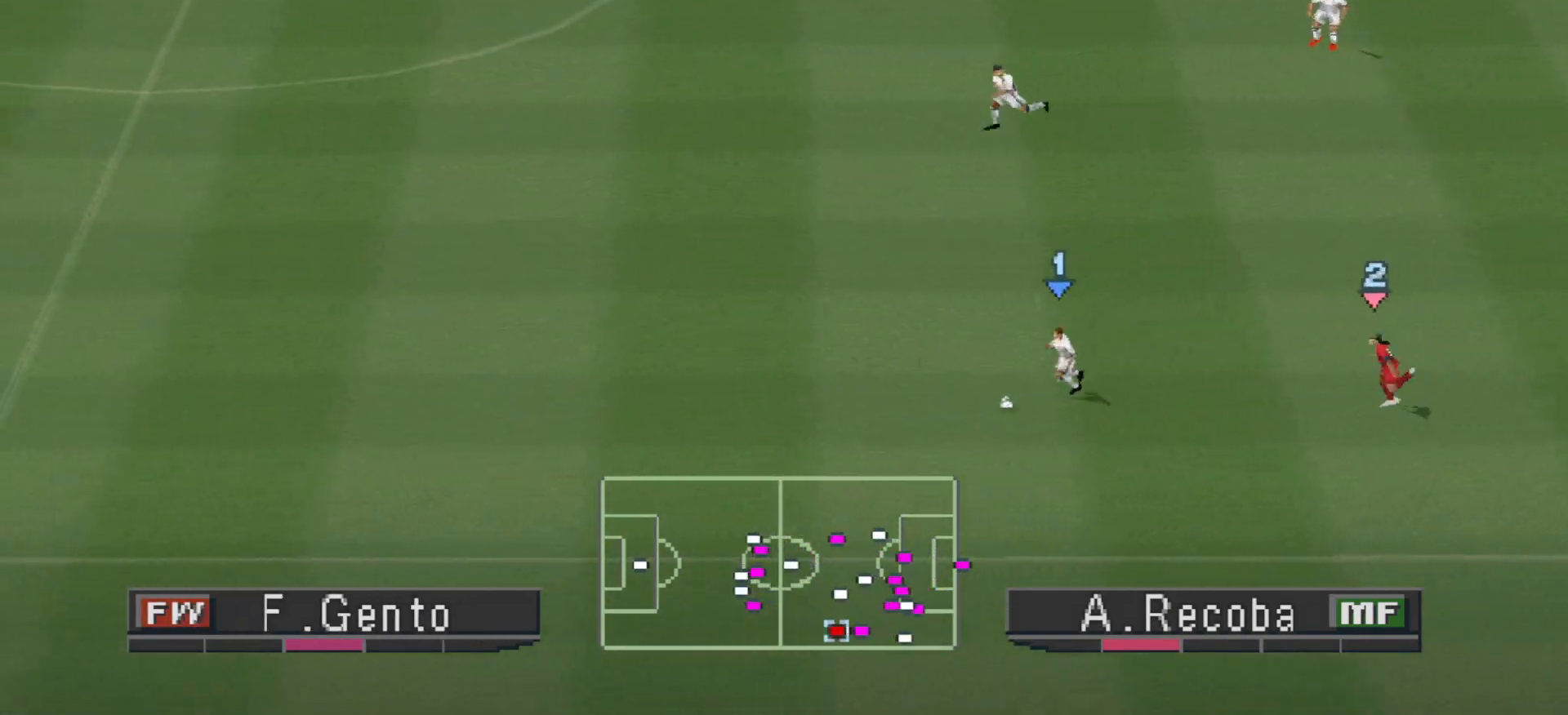
{"buttons": ["DPAD_UP"], "events": [[233, "CROSS", "down"], [233, "DPAD_LEFT", "up"], [367, "CROSS", "up"]]}
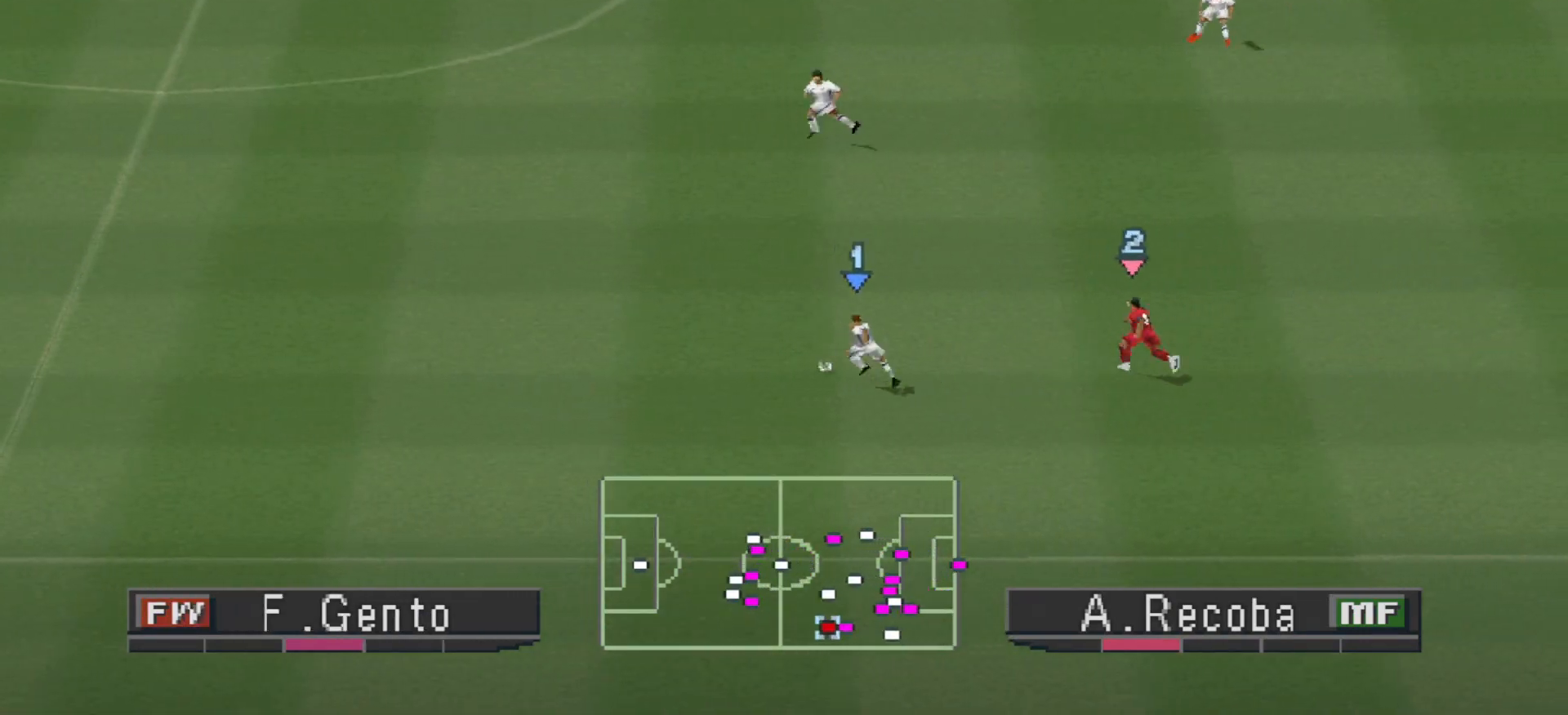
{"buttons": ["DPAD_RIGHT"], "events": [[400, "DPAD_RIGHT", "down"], [400, "DPAD_UP", "up"]]}
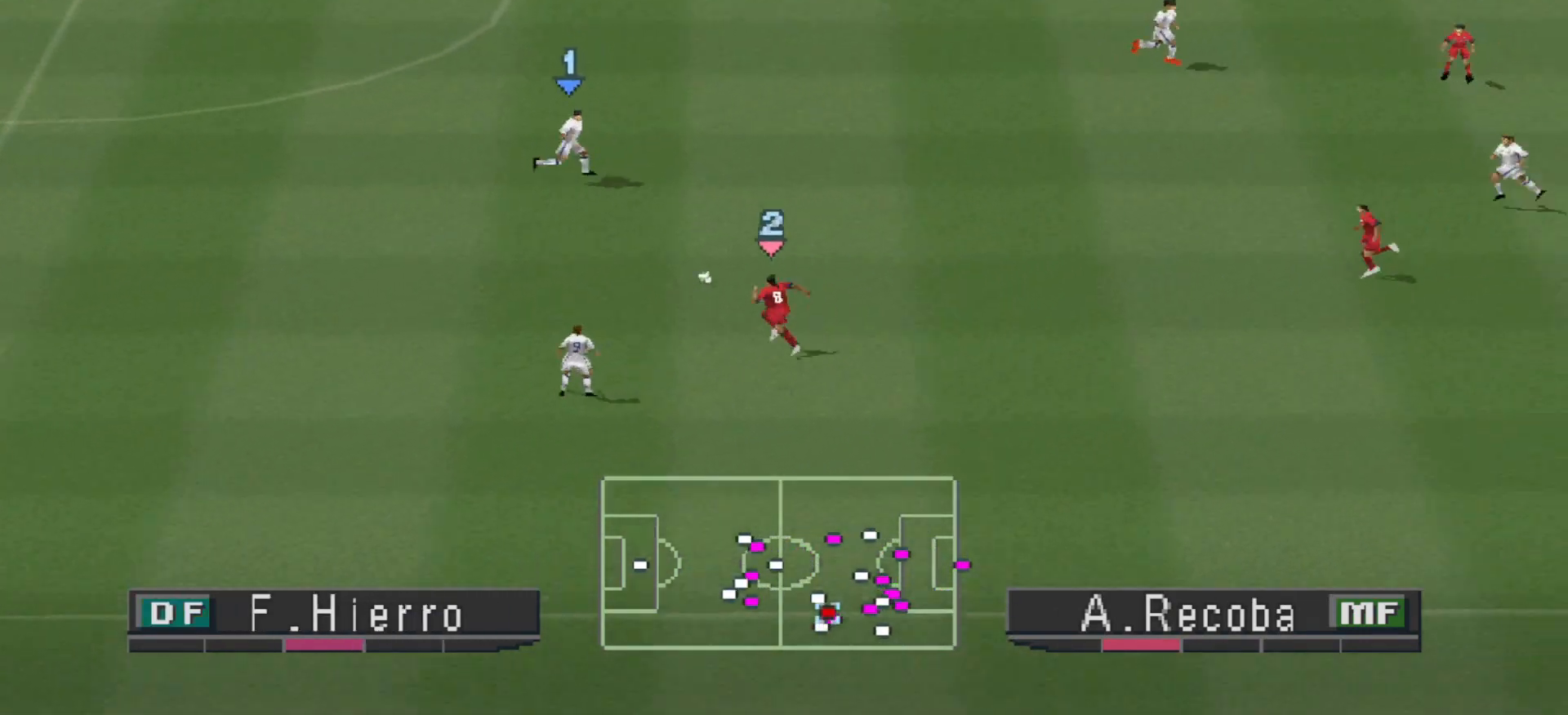
{"buttons": ["DPAD_UP", "DPAD_RIGHT"], "events": [[67, "DPAD_UP", "down"]]}
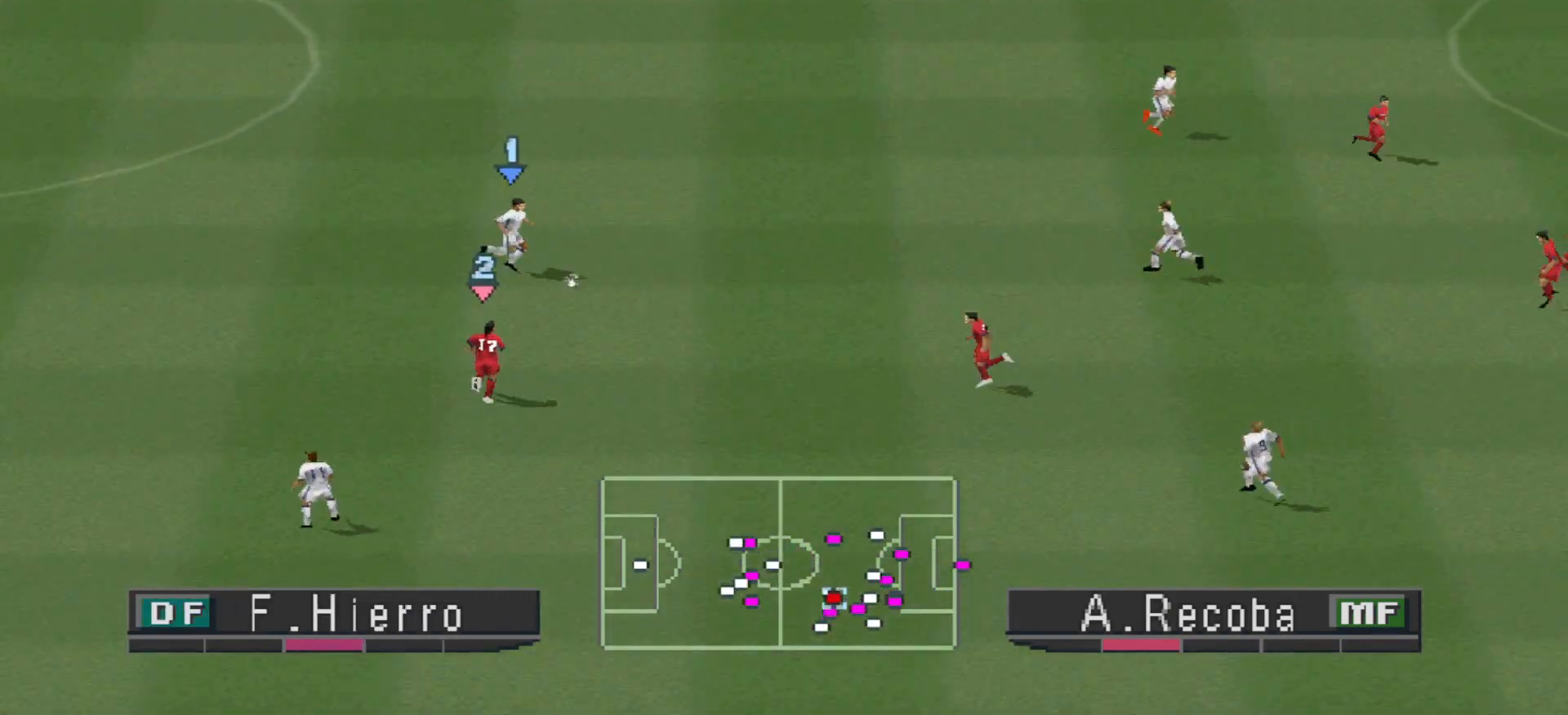
{"buttons": ["DPAD_UP", "DPAD_RIGHT"], "events": [[267, "CROSS", "down"], [433, "CROSS", "up"]]}
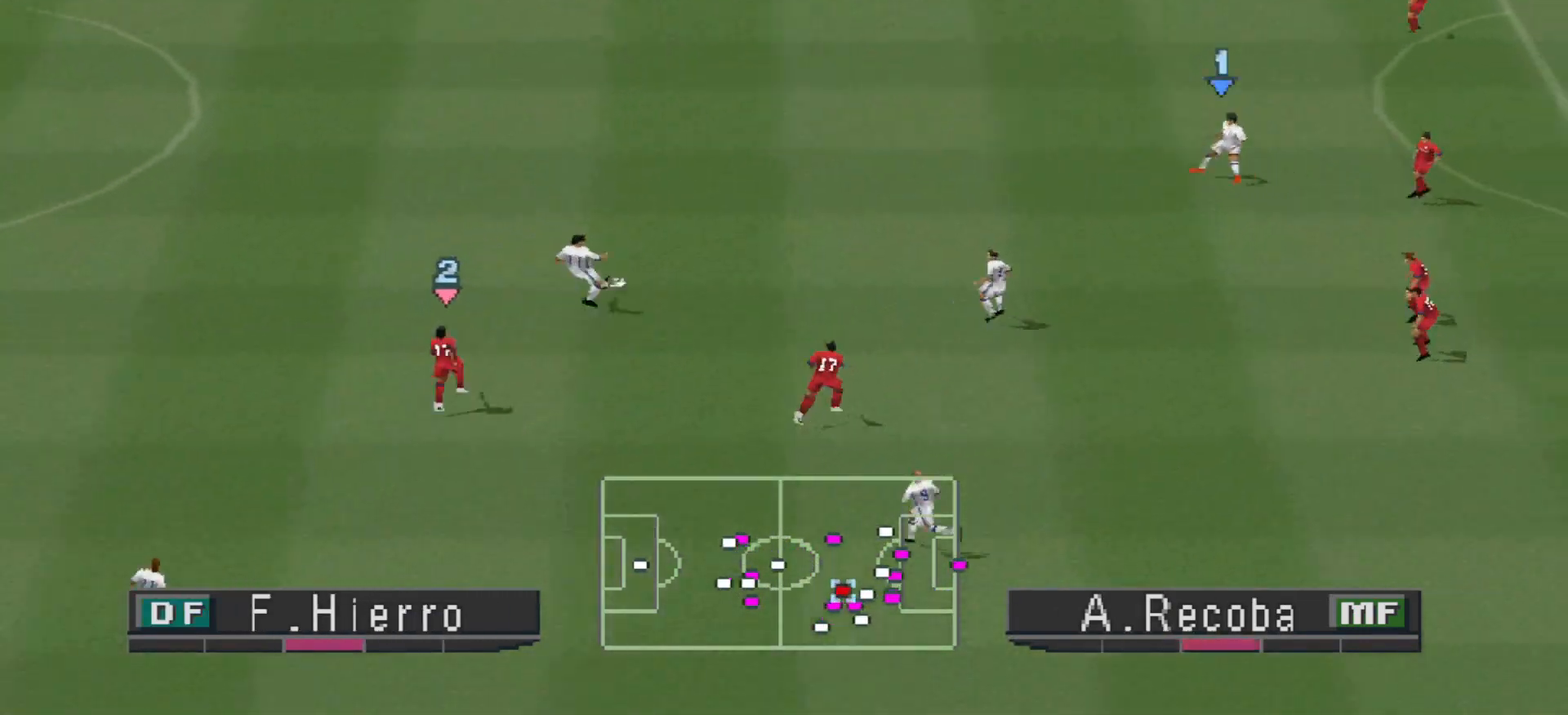
{"buttons": ["DPAD_LEFT"], "events": [[200, "DPAD_RIGHT", "up"], [367, "DPAD_LEFT", "down"], [400, "DPAD_UP", "up"], [467, "DPAD_DOWN", "down"], [500, "DPAD_DOWN", "up"]]}
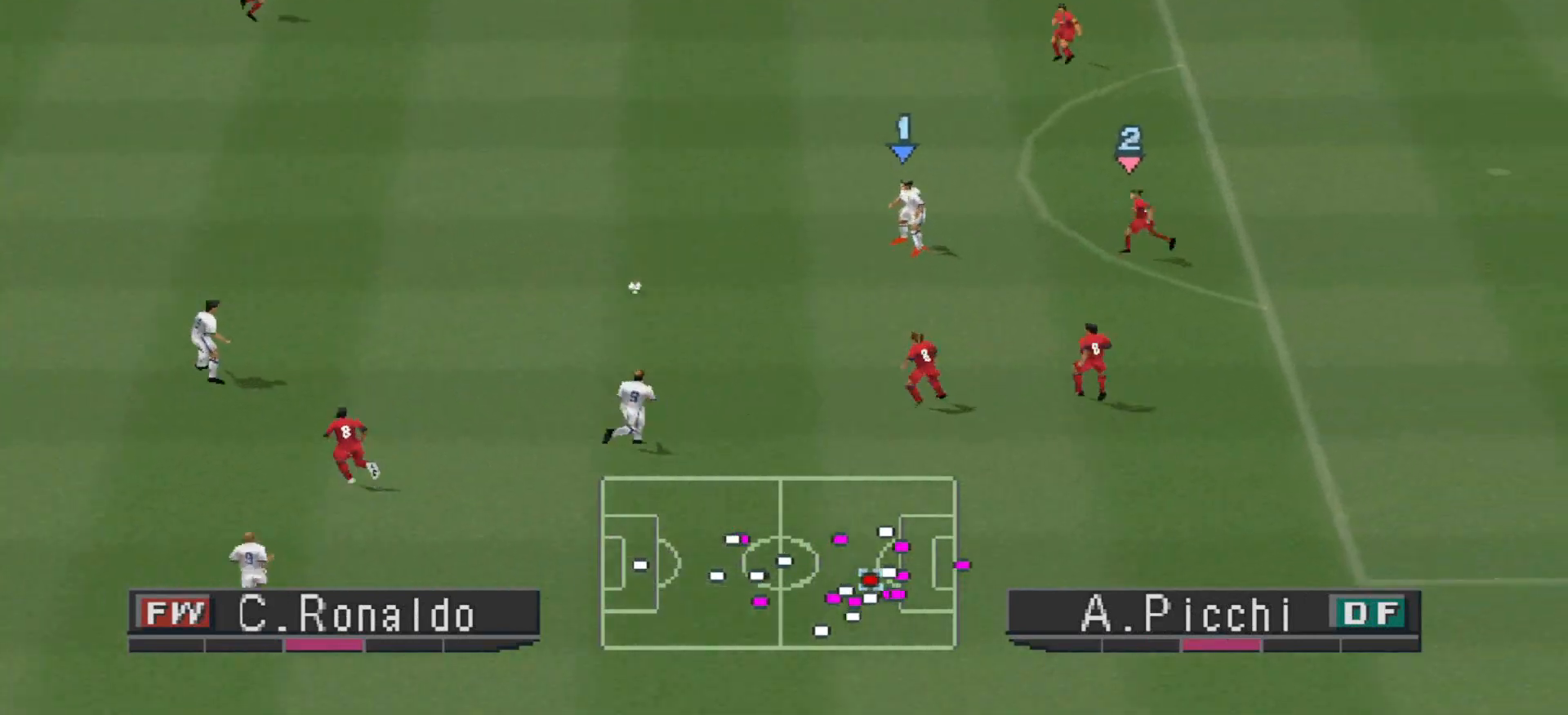
{"buttons": ["DPAD_UP", "DPAD_LEFT"], "events": [[400, "DPAD_UP", "down"]]}
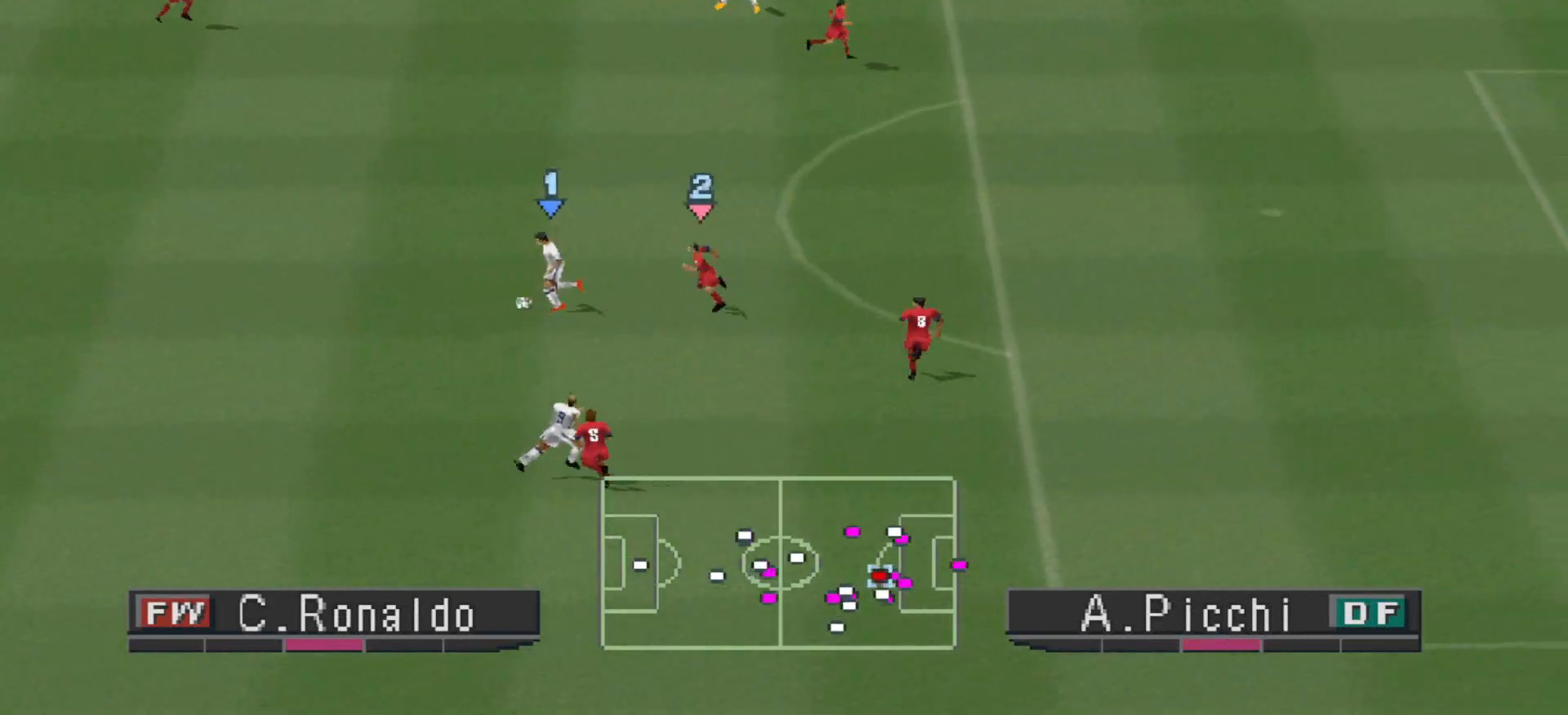
{"buttons": [], "events": [[300, "DPAD_UP", "up"], [500, "DPAD_LEFT", "up"]]}
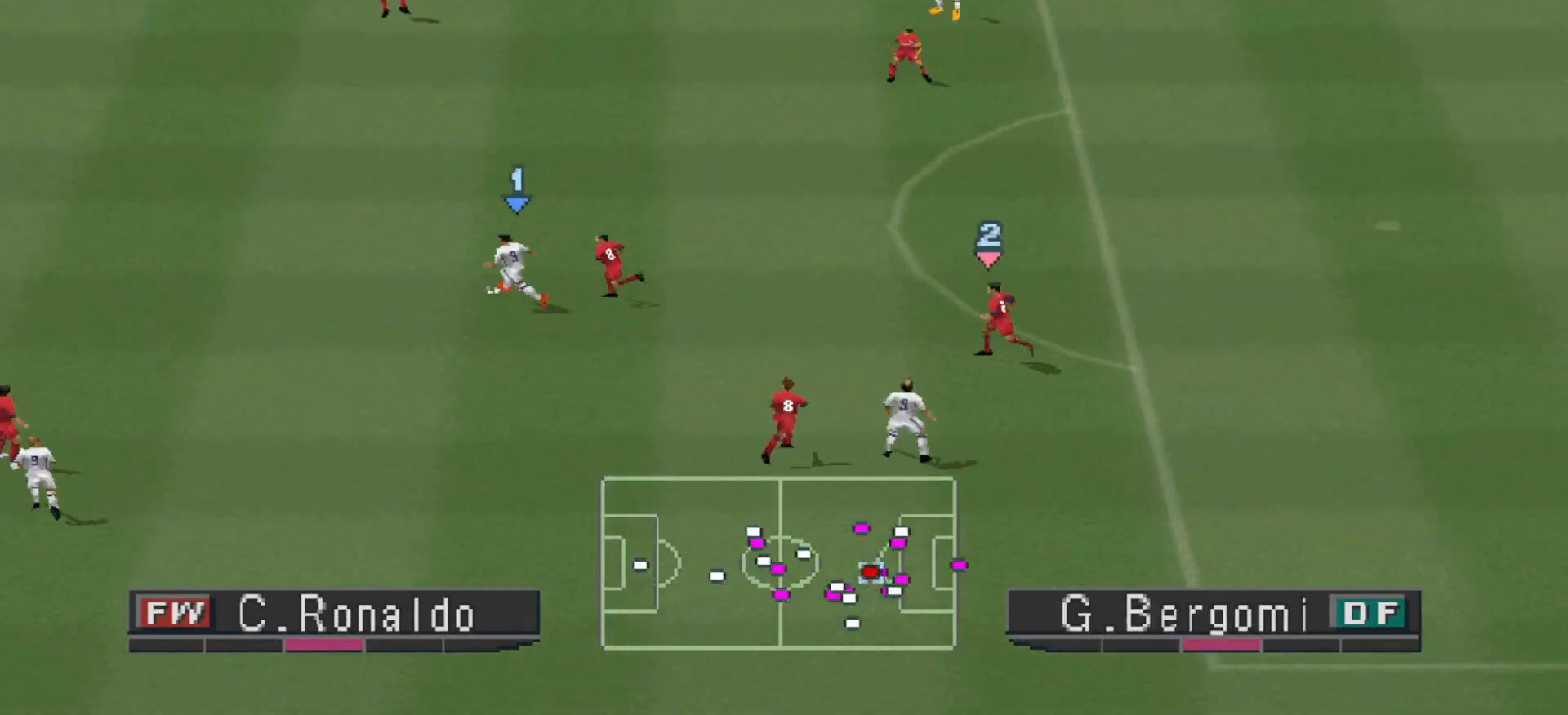
{"buttons": ["DPAD_UP"], "events": [[300, "DPAD_UP", "down"]]}
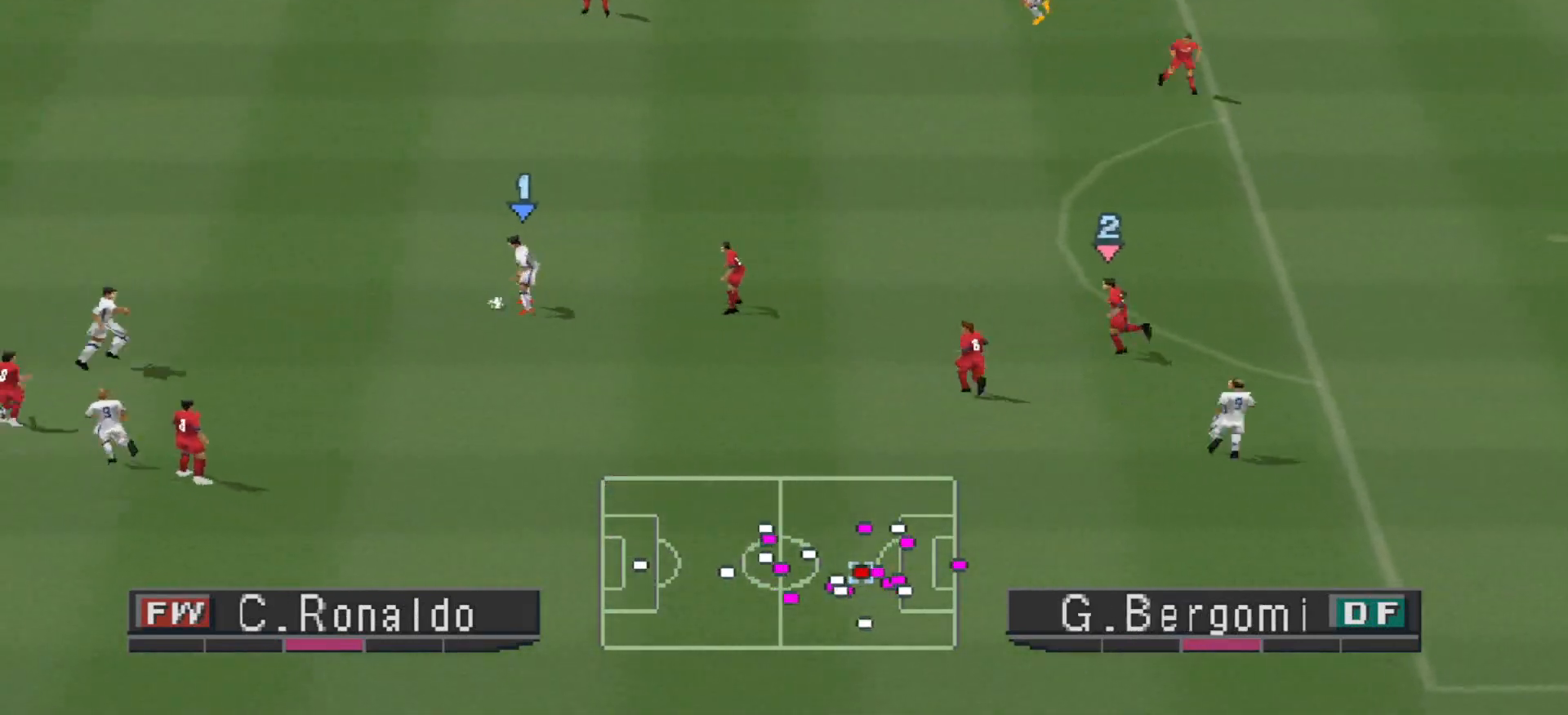
{"buttons": ["DPAD_UP"], "events": []}
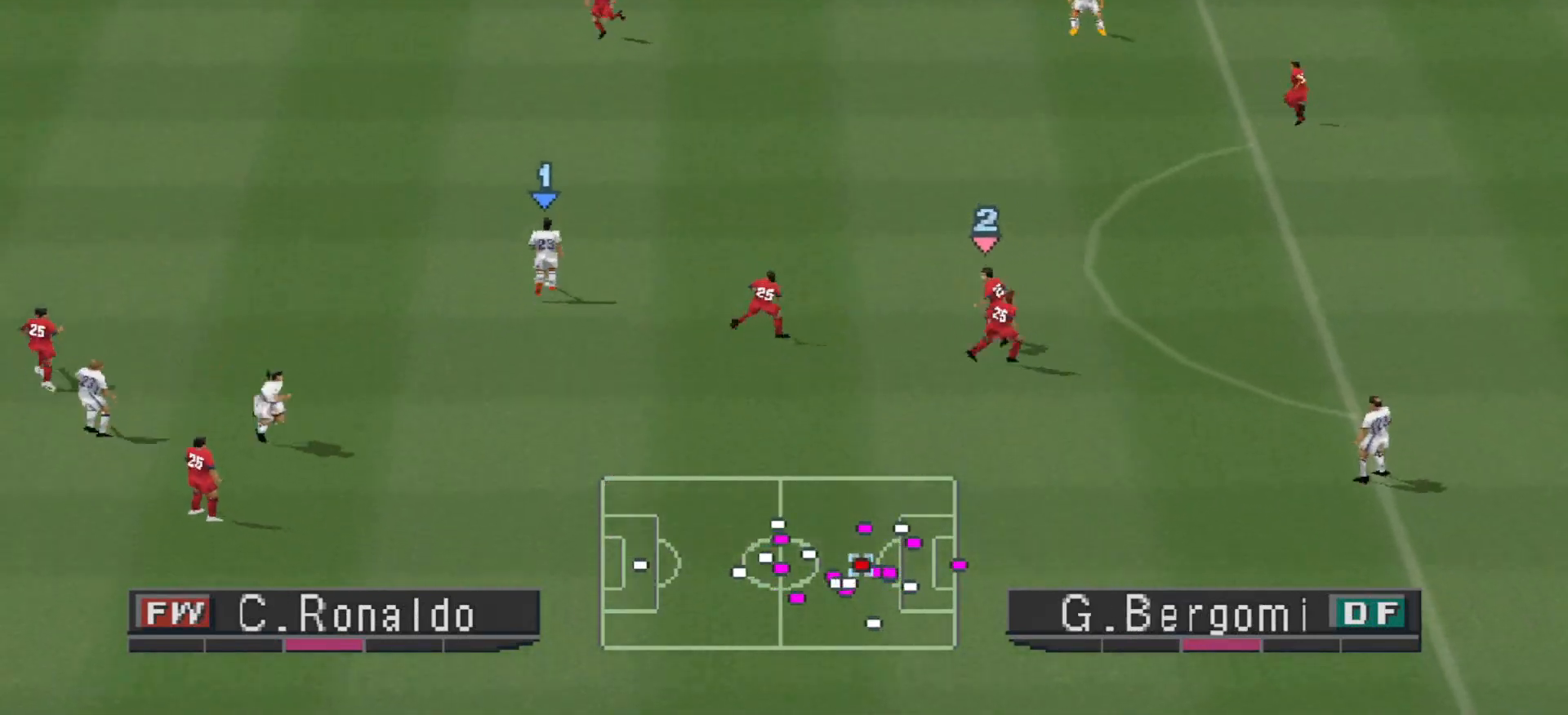
{"buttons": ["DPAD_UP", "DPAD_RIGHT"], "events": [[167, "DPAD_RIGHT", "down"]]}
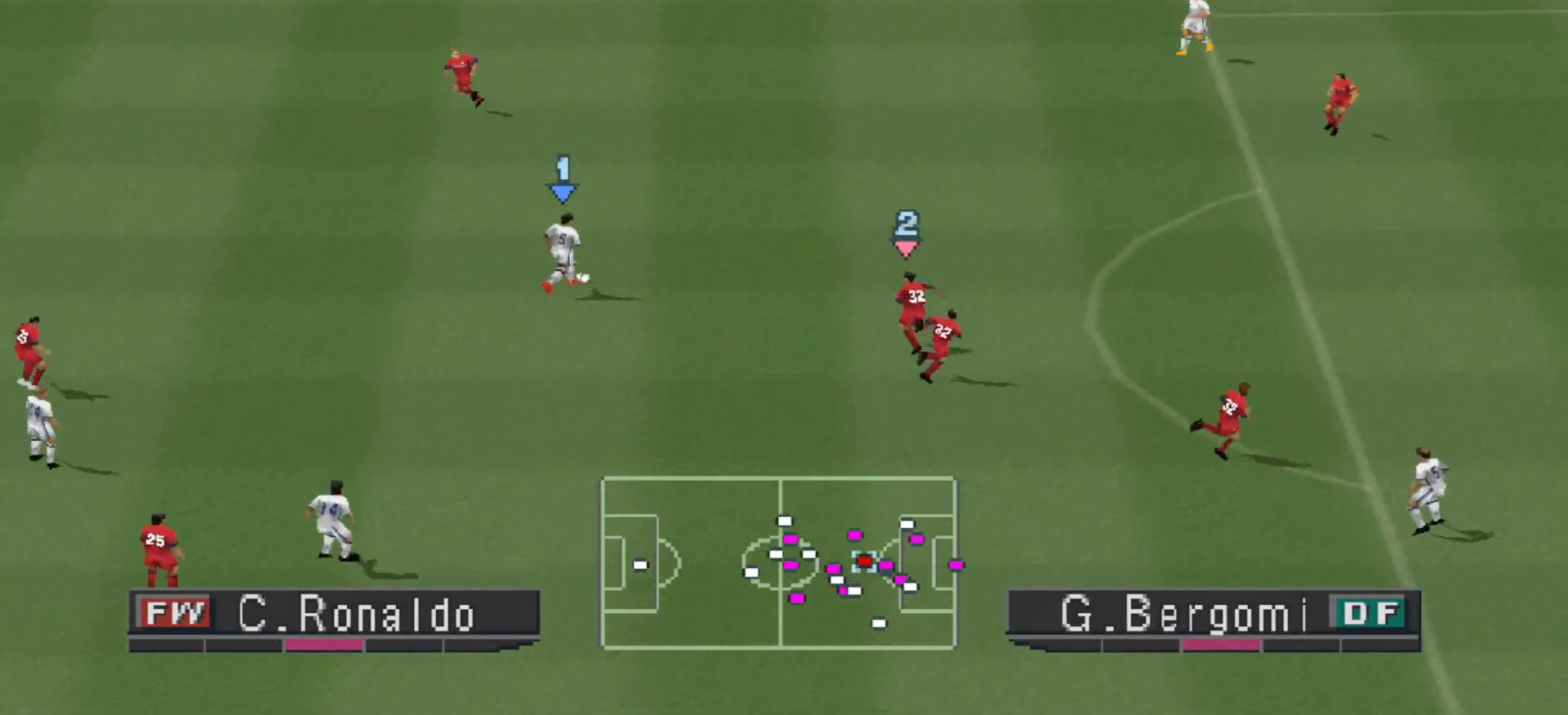
{"buttons": ["CROSS", "DPAD_UP", "DPAD_RIGHT"], "events": [[367, "CROSS", "down"]]}
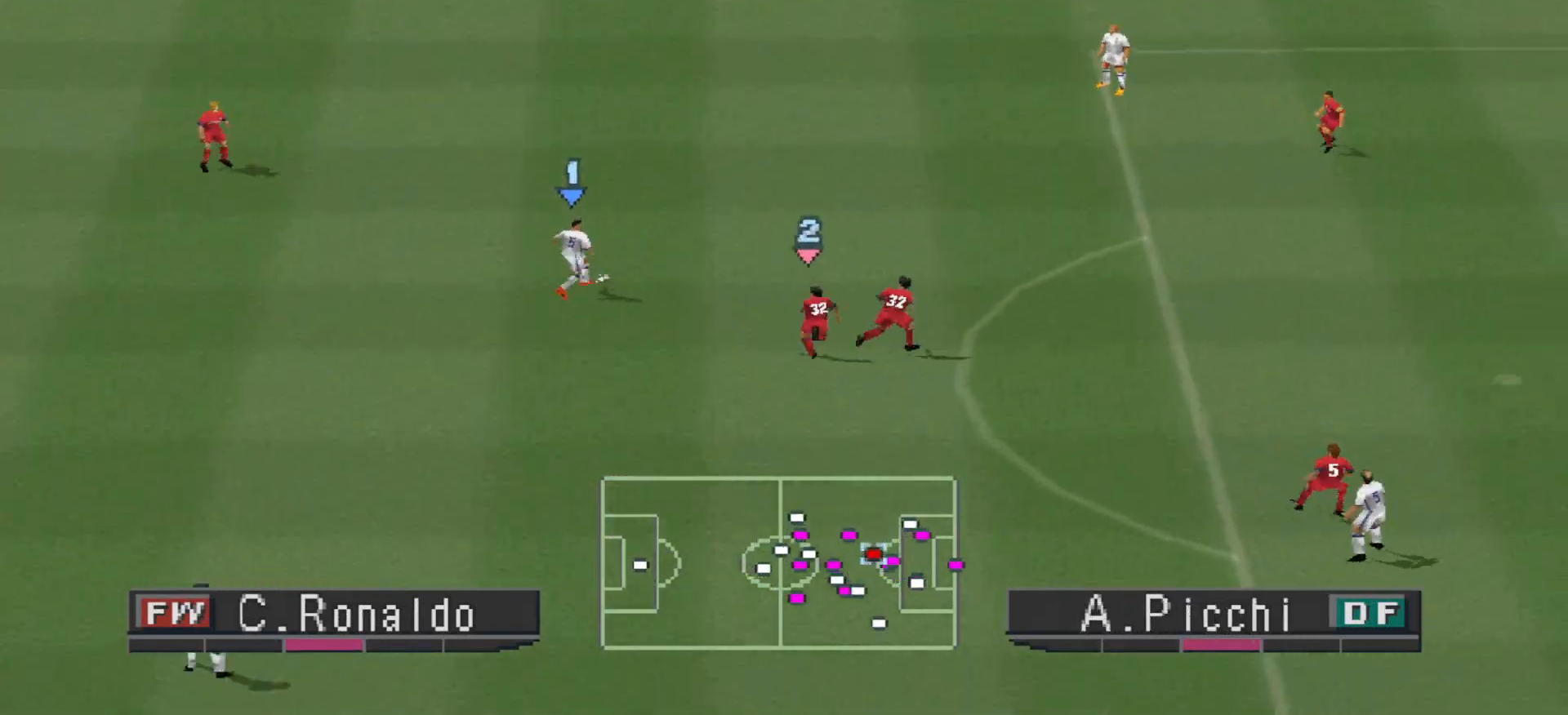
{"buttons": ["R1", "DPAD_DOWN"], "events": [[167, "CROSS", "up"], [167, "DPAD_RIGHT", "up"], [167, "DPAD_UP", "up"], [300, "DPAD_DOWN", "down"], [333, "R1", "down"]]}
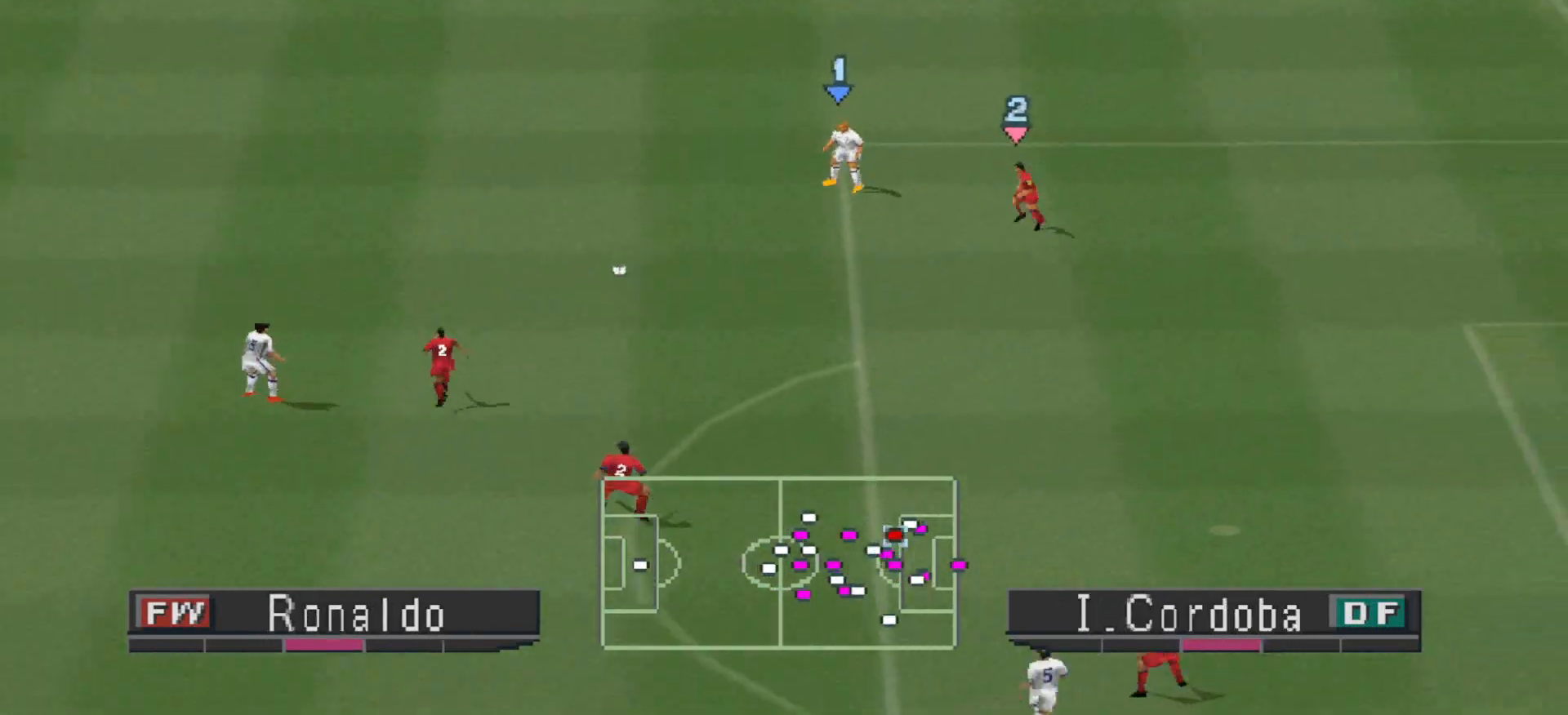
{"buttons": ["DPAD_DOWN", "DPAD_RIGHT"], "events": [[67, "R1", "up"], [500, "DPAD_RIGHT", "down"]]}
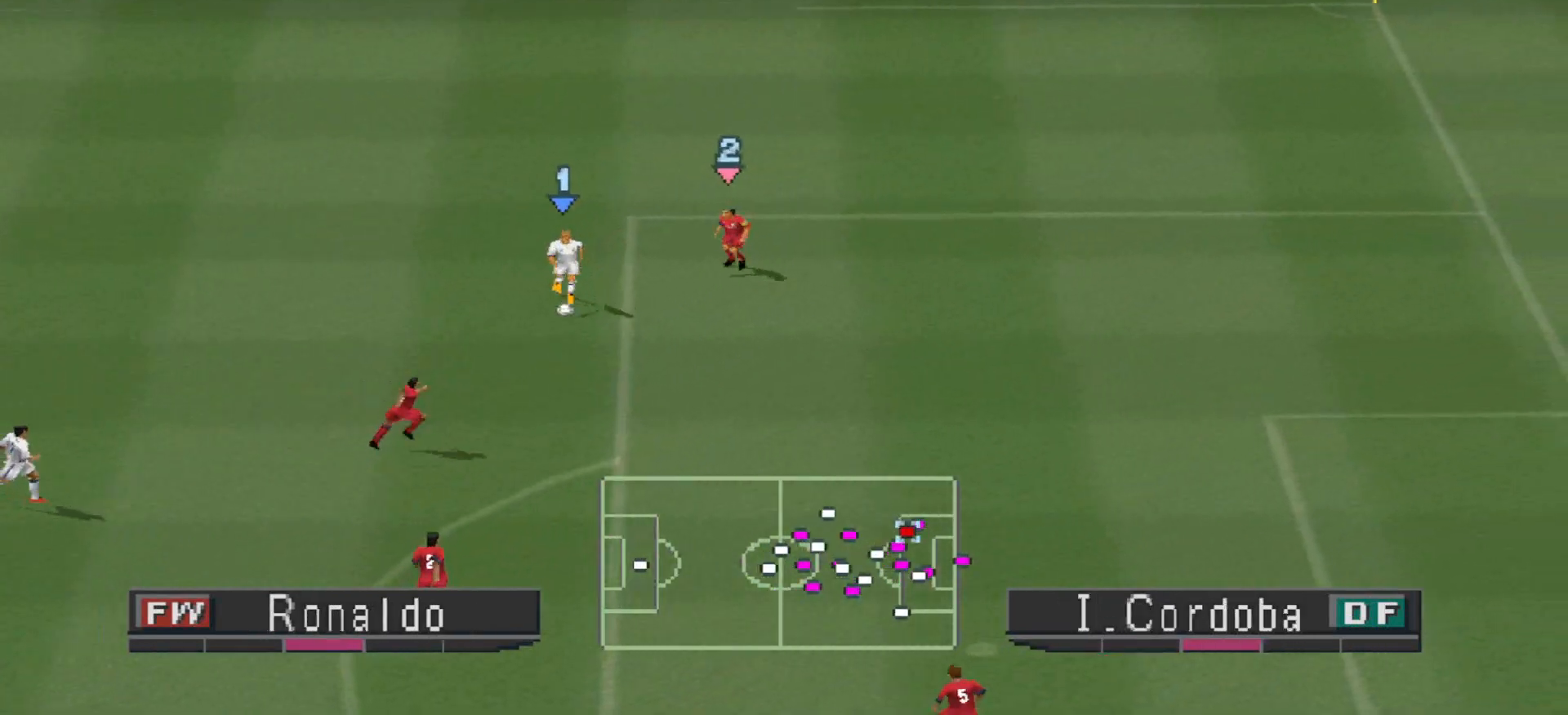
{"buttons": ["DPAD_DOWN", "DPAD_RIGHT"], "events": [[267, "SQUARE", "down"], [367, "SQUARE", "up"]]}
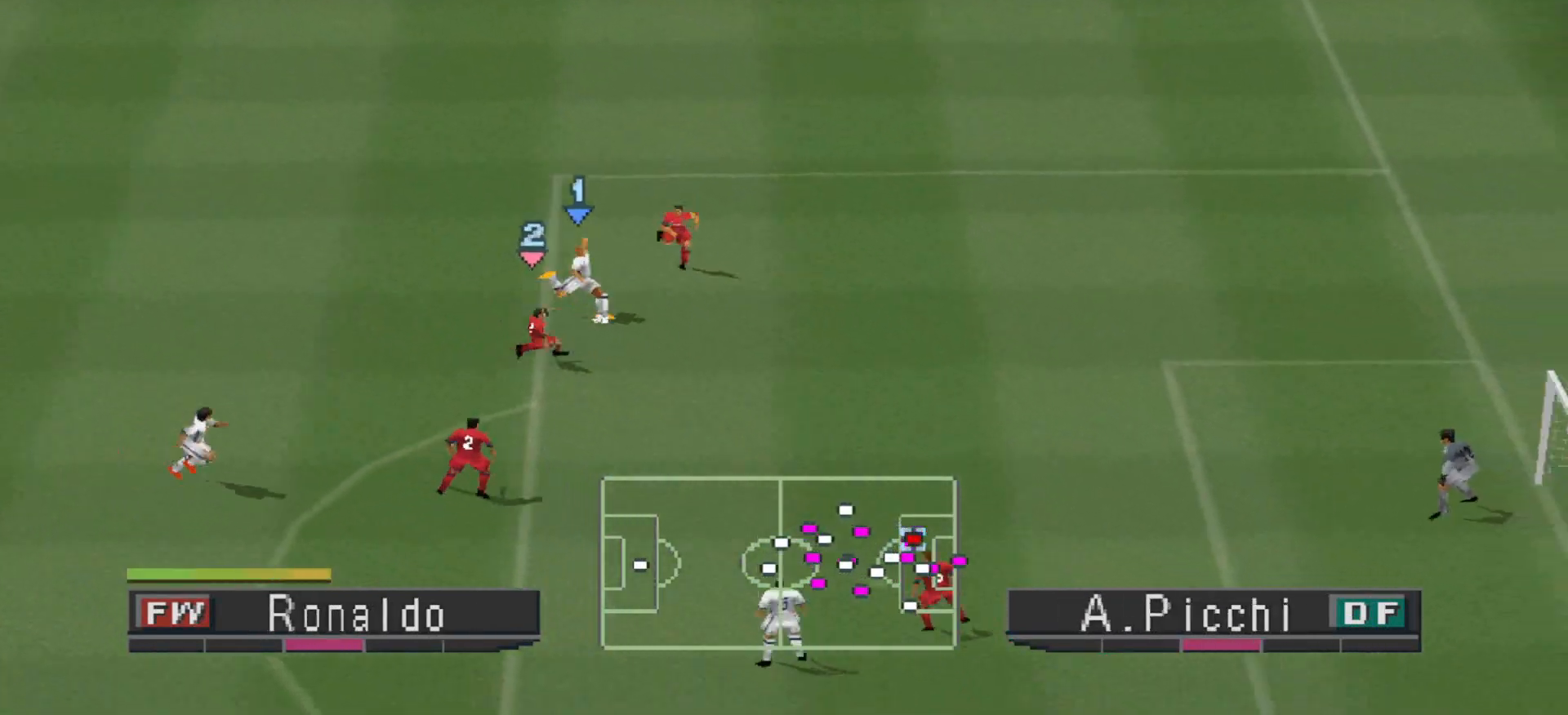
{"buttons": [], "events": [[133, "DPAD_RIGHT", "up"], [233, "DPAD_DOWN", "up"]]}
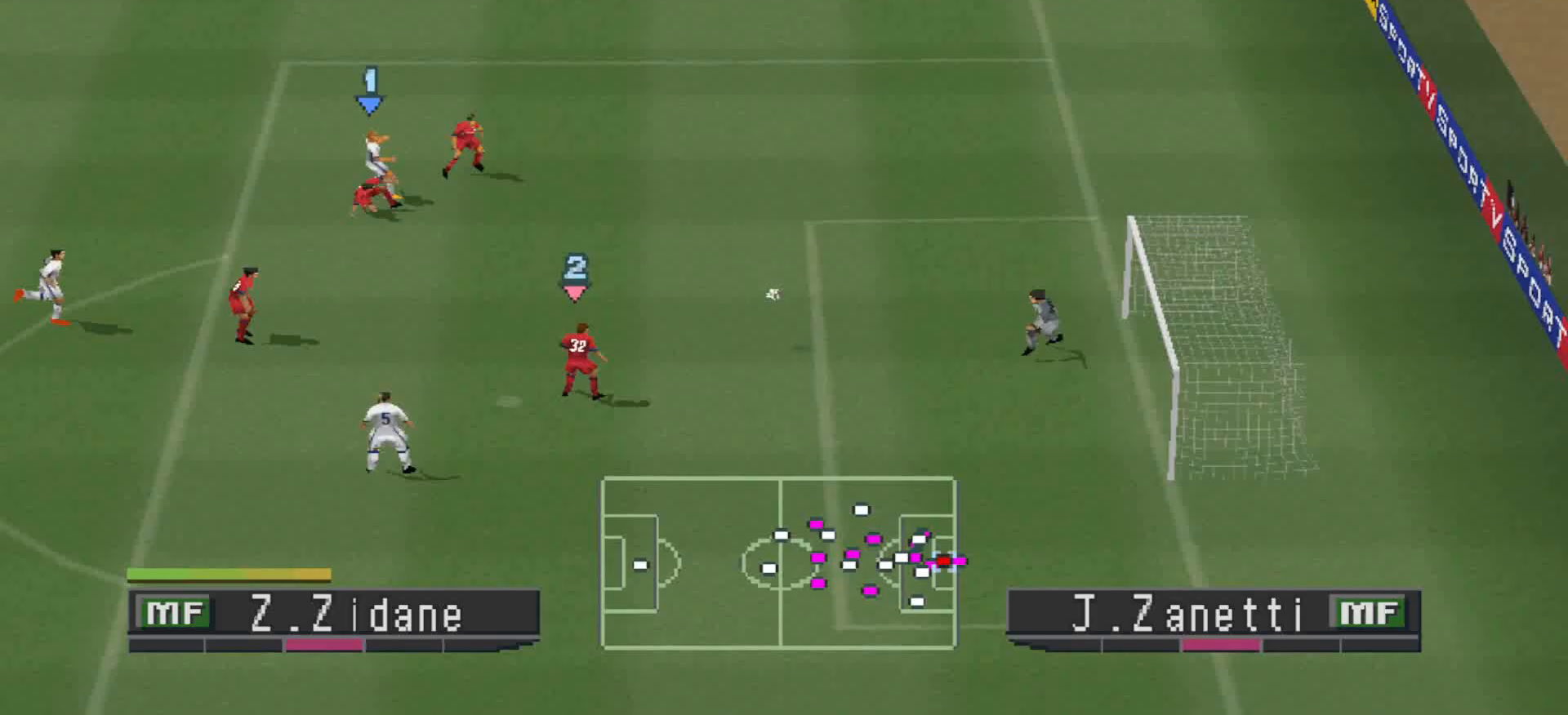
{"buttons": [], "events": []}
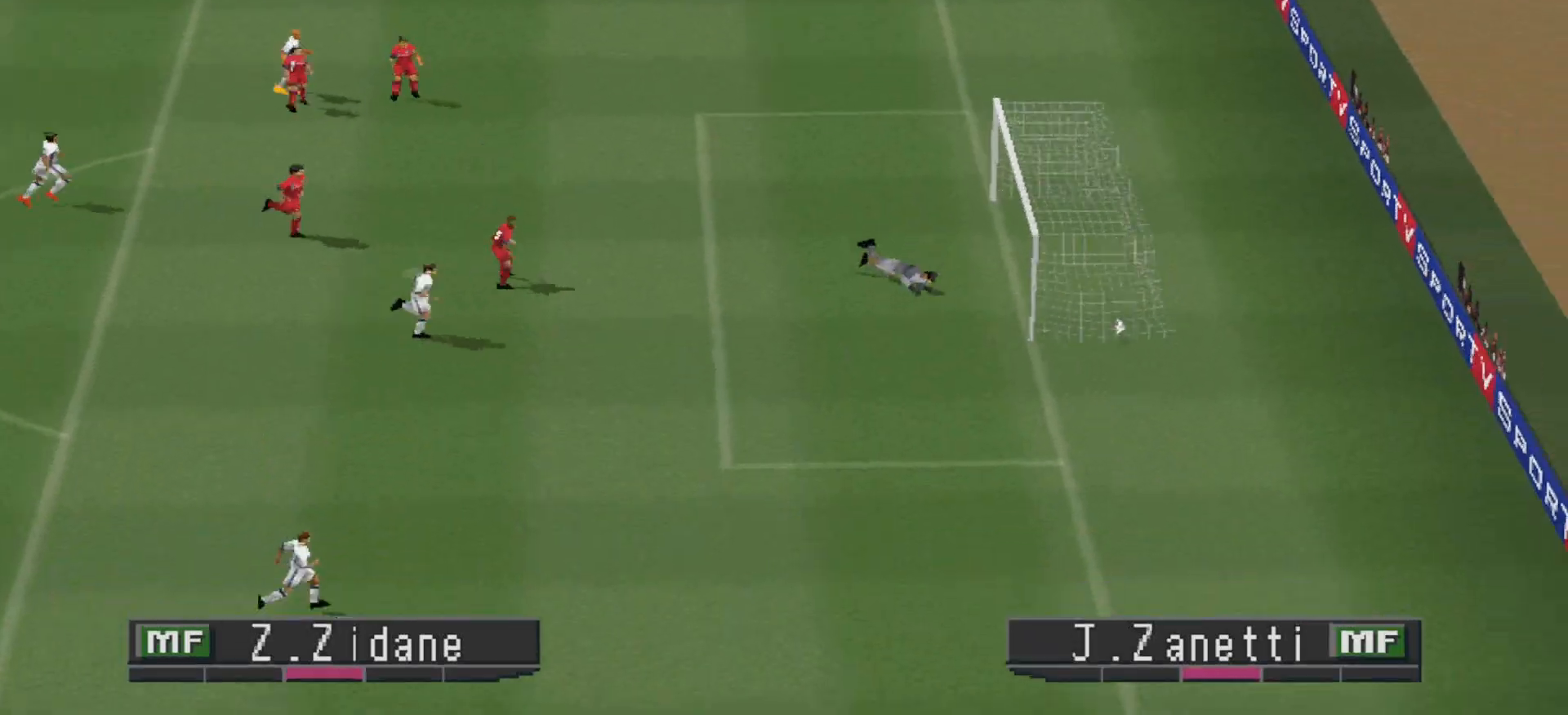
{"buttons": [], "events": []}
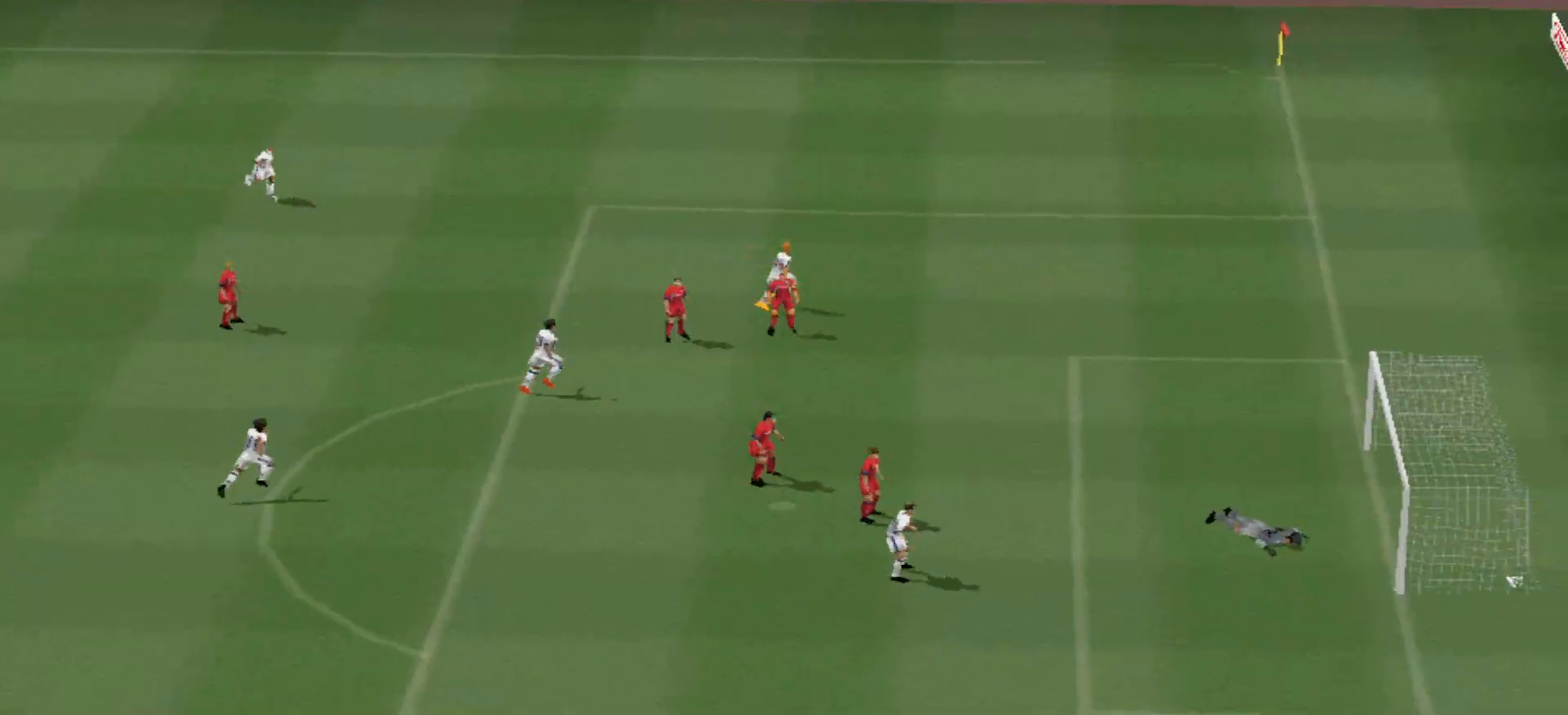
{"buttons": [], "events": [[200, "START", "down"], [400, "START", "up"]]}
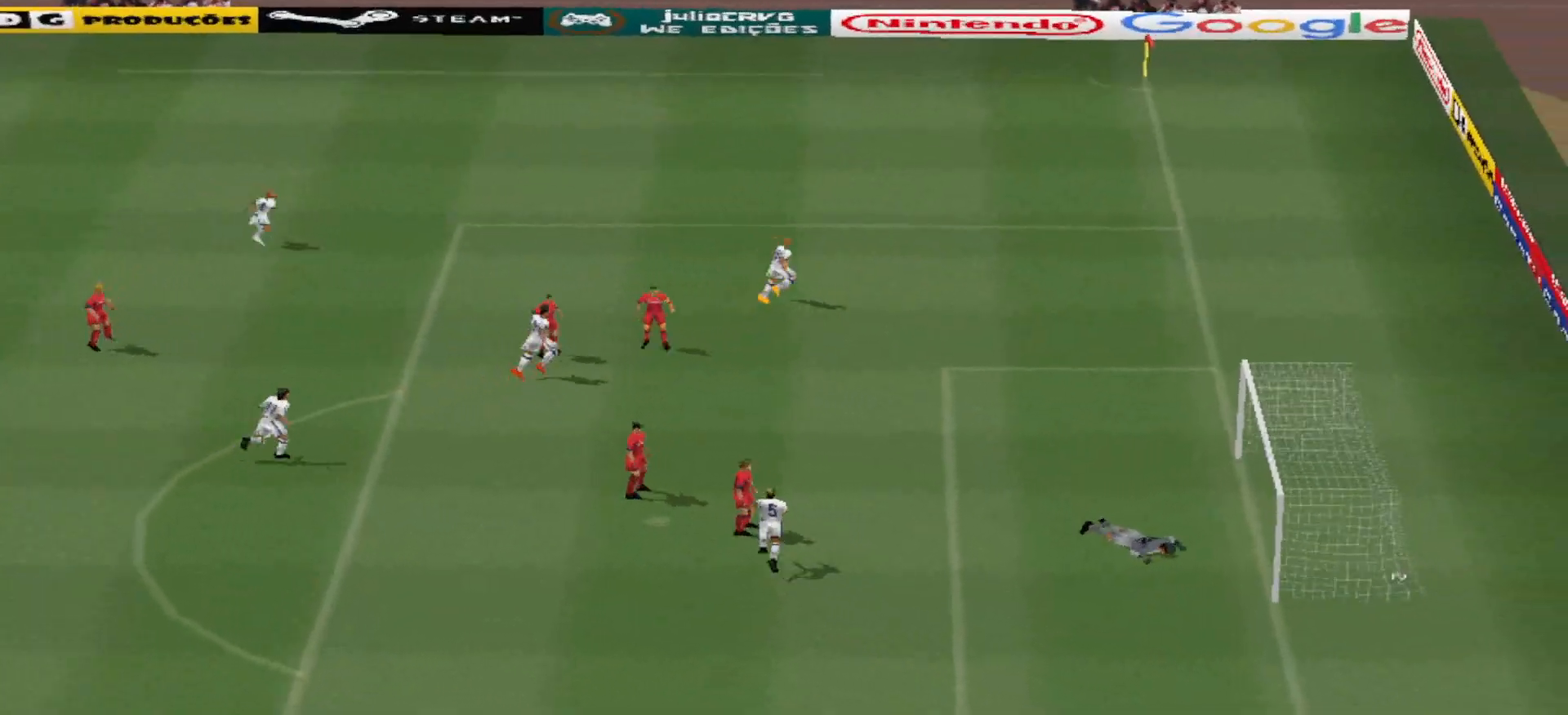
{"buttons": ["START"], "events": [[167, "START", "down"]]}
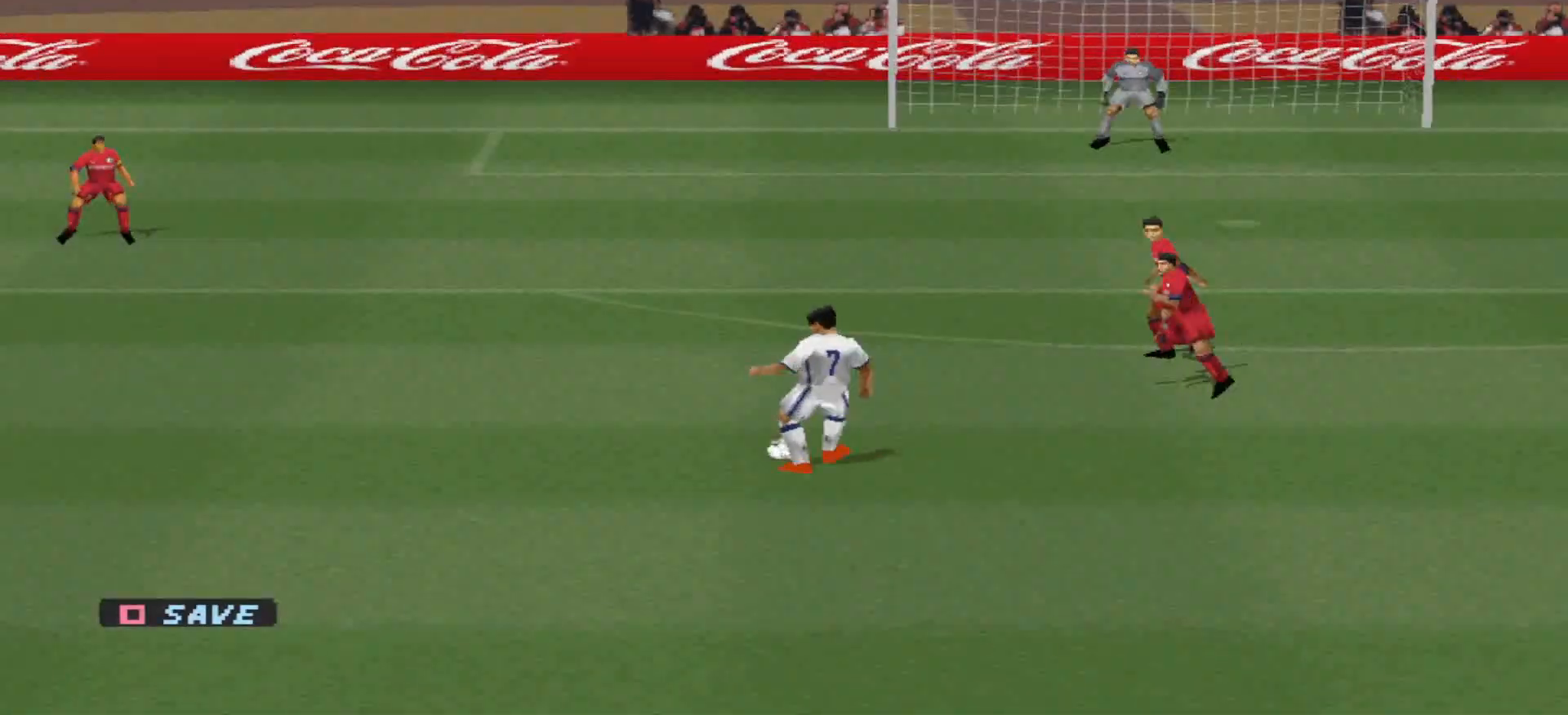
{"buttons": [], "events": [[433, "START", "up"]]}
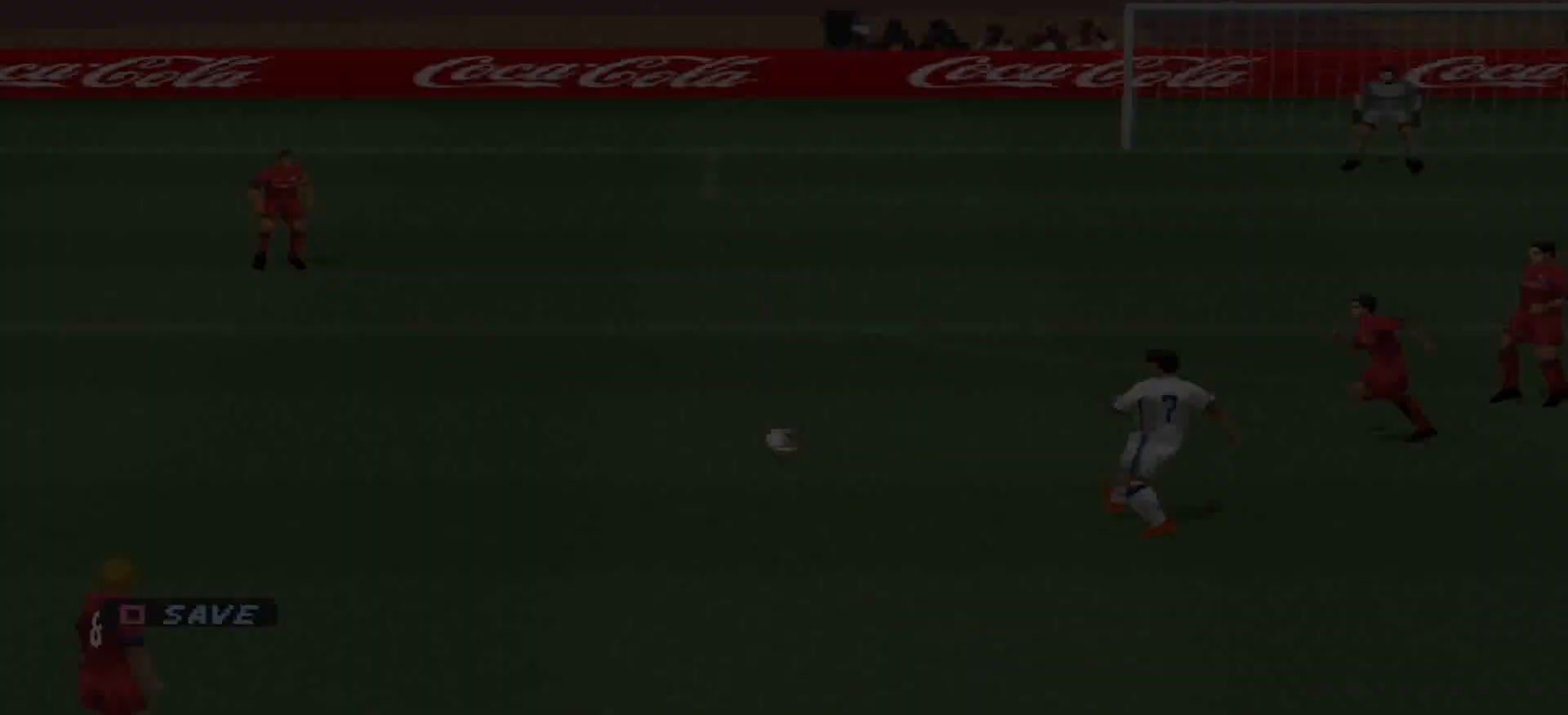
{"buttons": [], "events": []}
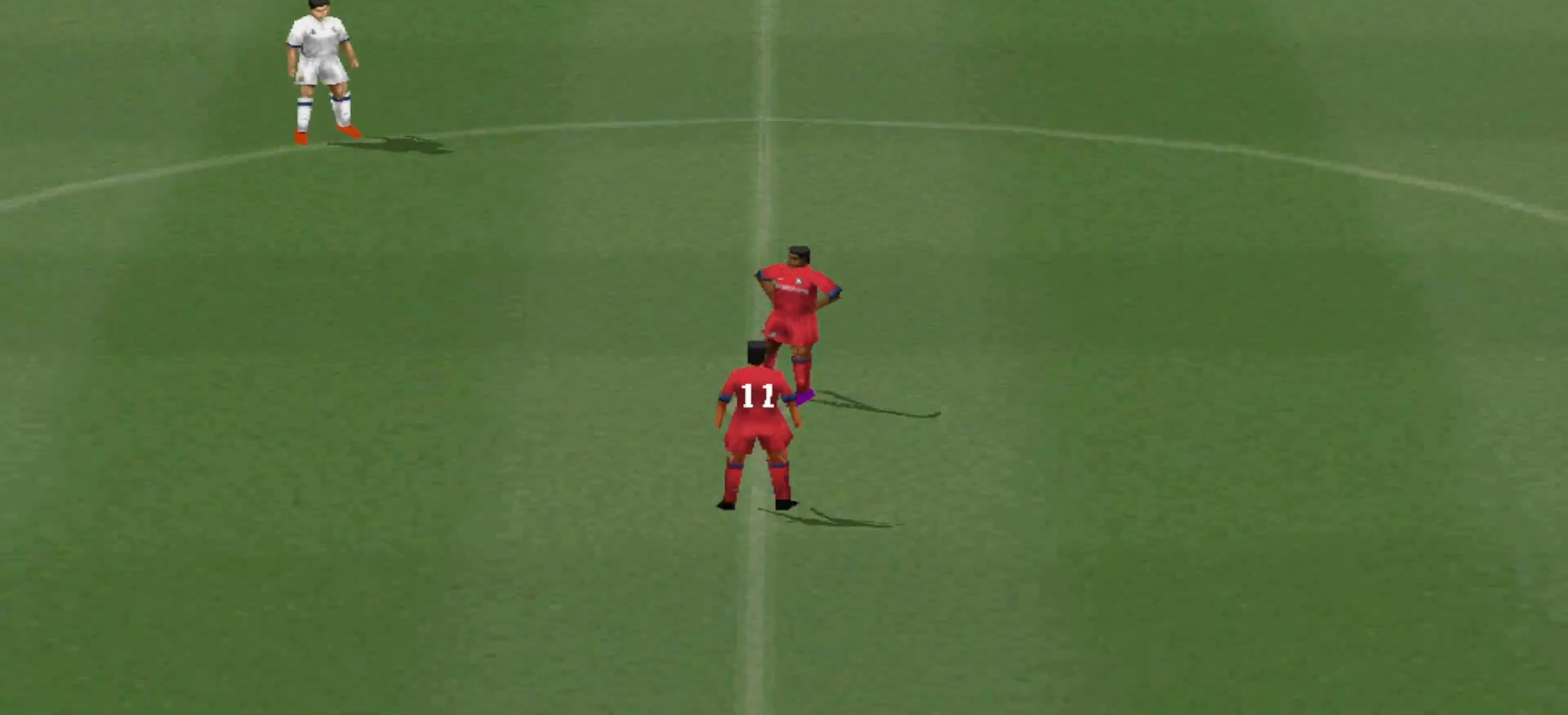
{"buttons": [], "events": []}